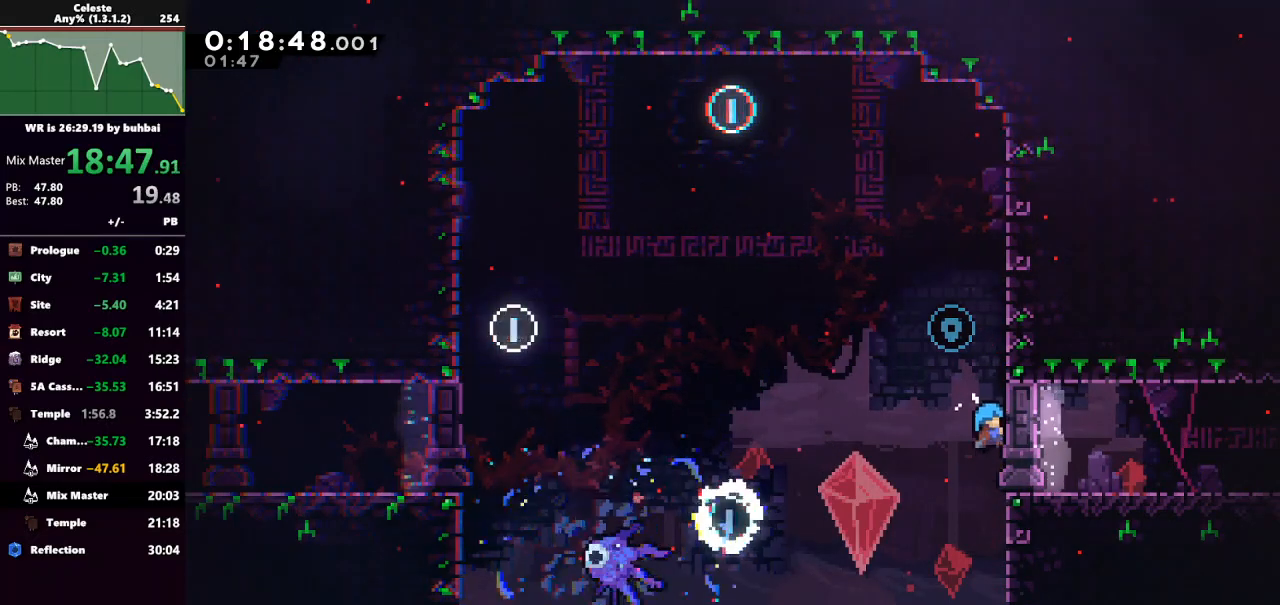
Gameplay with keyboard; each line is a JSON object with the keys held at the frame after it. "events" lists presses ("down") and releases ("up") of "back", "dash", "demo", "down", "grab", "jump", "jump2", "left", "right", "talk" and "up" between this image and that frame as [ms after this image, input, new state], when the widget could be followed in between. No other keys are recorded. Mouse input is not recorded. Key names are as the overlay labels them; some are game actions (e.g. jump) rather than physical keys.
{"keys": ["grab", "right", "up"], "events": [[100, "grab", "up"], [100, "up", "up"], [200, "jump", "down"], [200, "right", "down"], [200, "up", "down"], [233, "grab", "down"], [467, "jump", "up"]]}
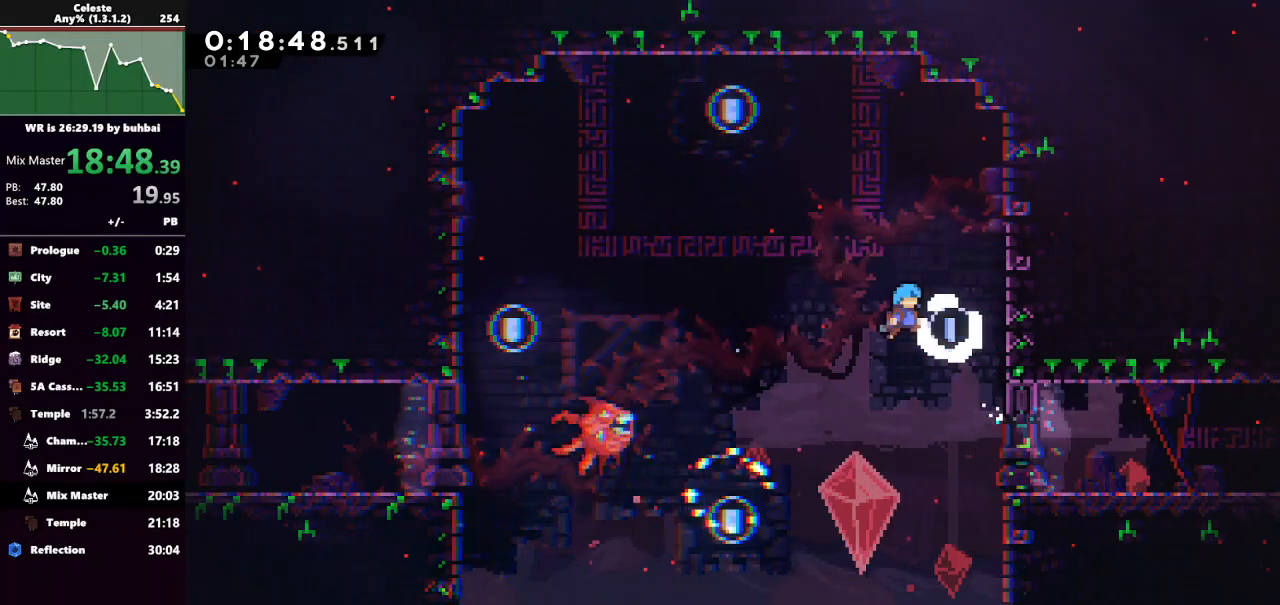
{"keys": ["grab", "right", "up"], "events": [[233, "up", "up"], [333, "up", "down"]]}
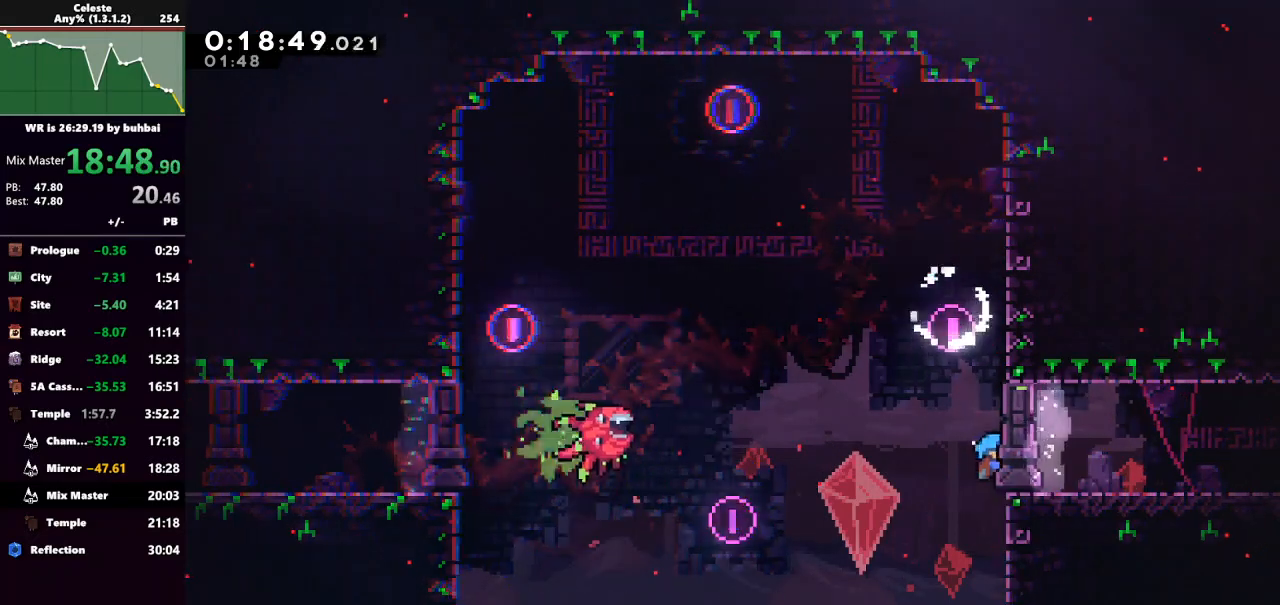
{"keys": ["grab", "jump", "right", "up"], "events": [[267, "jump", "down"]]}
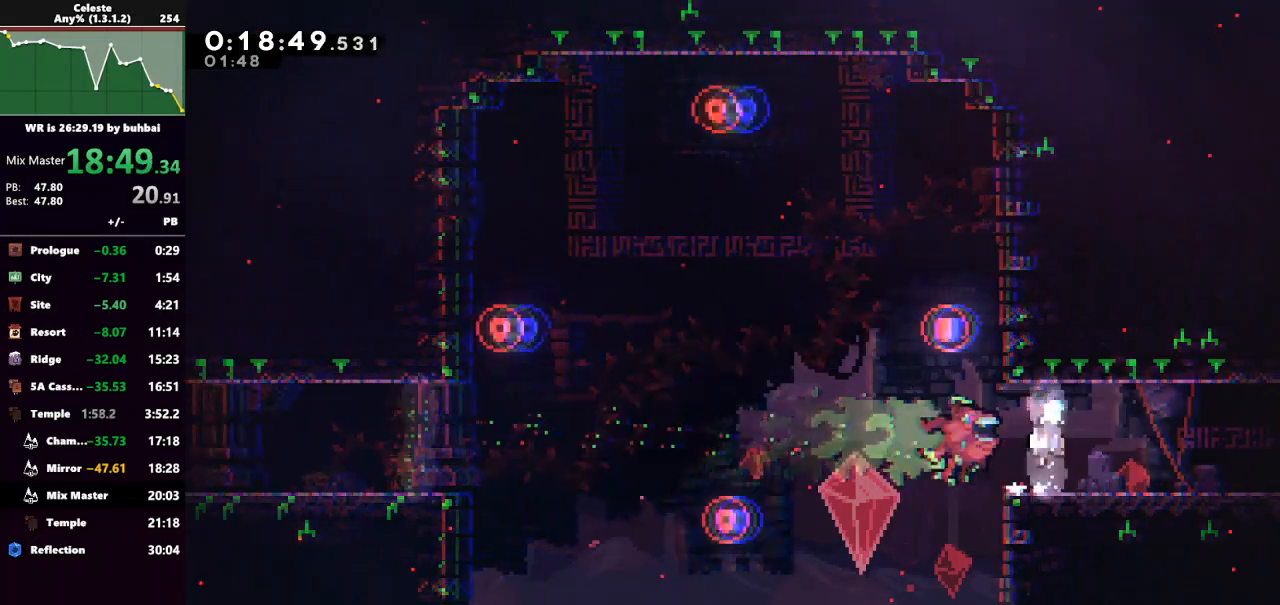
{"keys": ["right"], "events": [[67, "jump", "up"], [200, "grab", "up"], [200, "up", "up"]]}
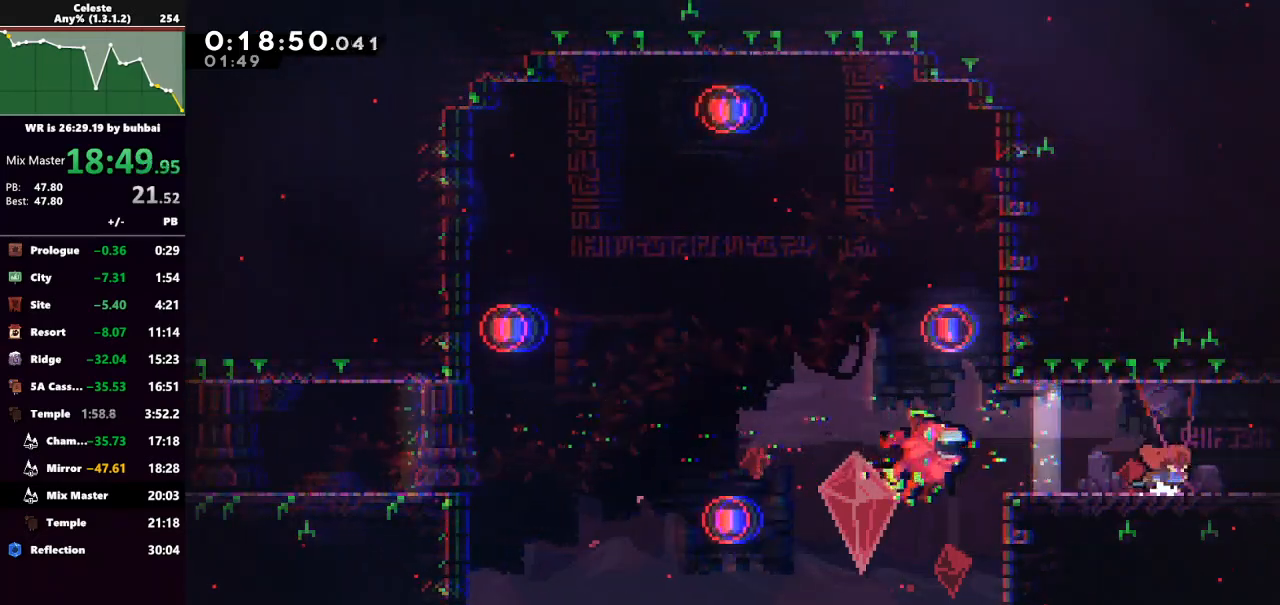
{"keys": ["right"], "events": [[100, "dash", "down"], [300, "dash", "up"]]}
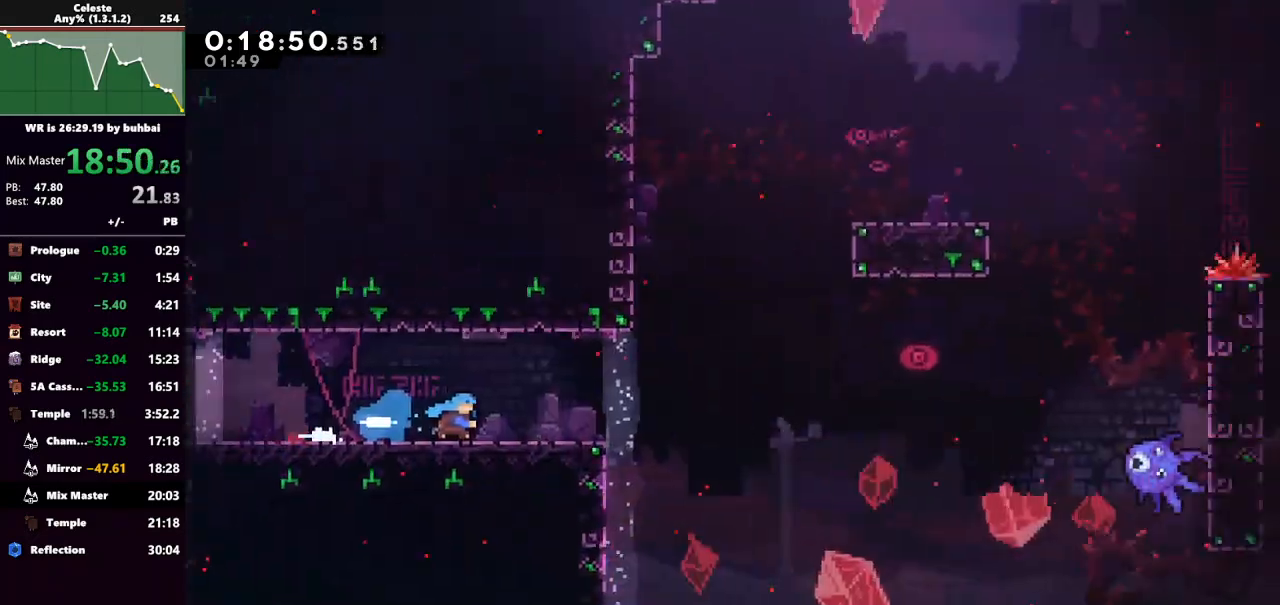
{"keys": [], "events": [[133, "right", "up"]]}
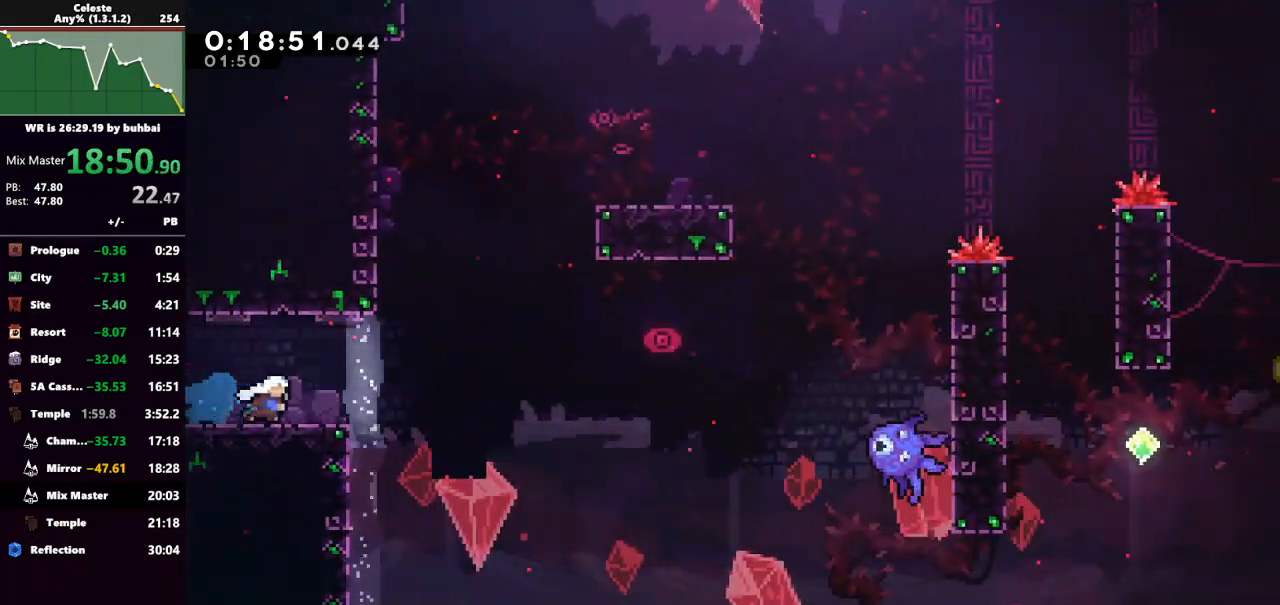
{"keys": ["dash", "down", "right"], "events": [[67, "left", "down"], [433, "dash", "down"], [433, "down", "down"], [433, "left", "up"], [433, "right", "down"]]}
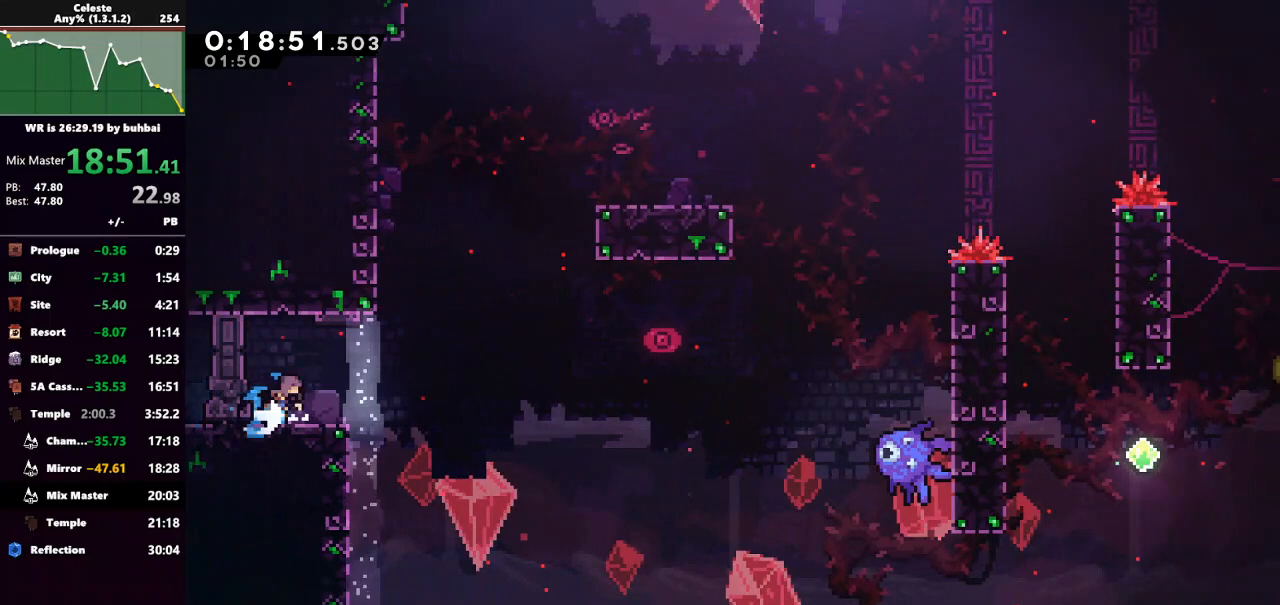
{"keys": ["jump", "right"], "events": [[100, "jump", "down"], [167, "dash", "up"], [333, "down", "up"]]}
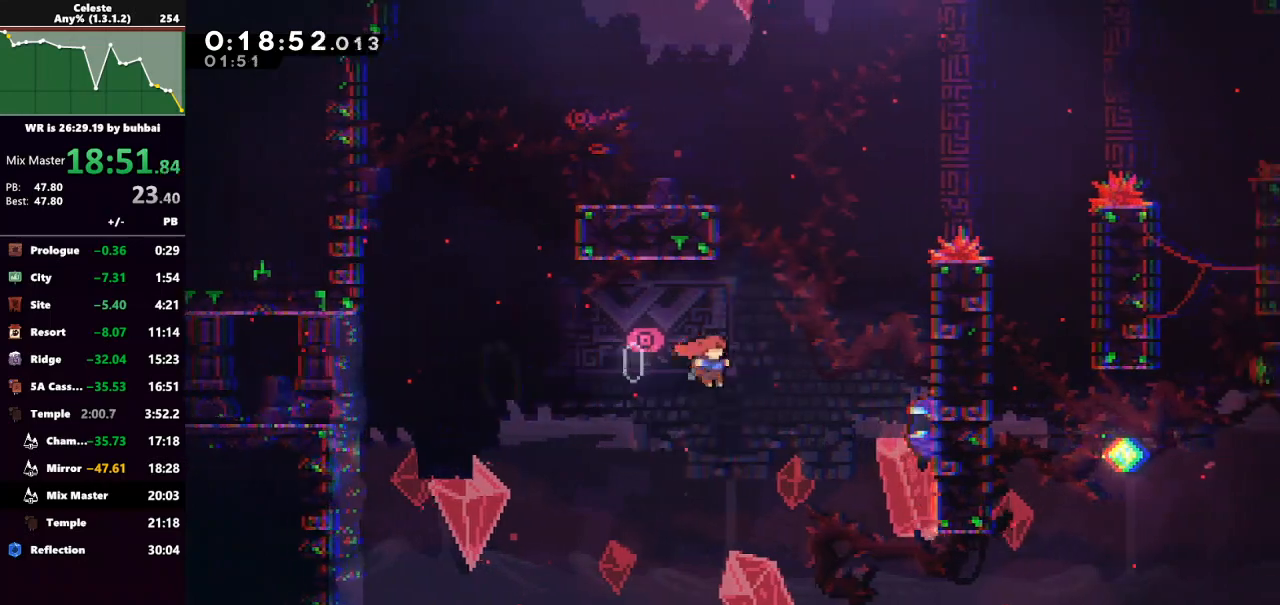
{"keys": ["grab", "right", "up"], "events": [[33, "dash", "down"], [133, "grab", "down"], [133, "jump", "up"], [233, "dash", "up"], [267, "up", "down"], [400, "jump", "down"], [500, "jump", "up"]]}
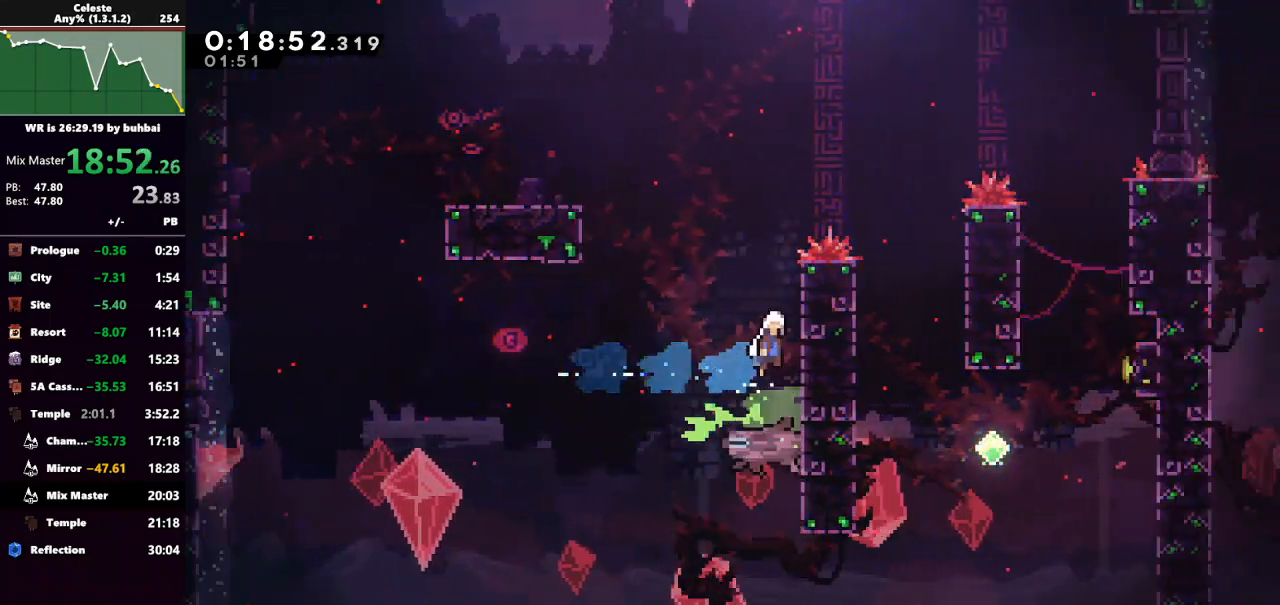
{"keys": ["grab", "jump", "right", "up"], "events": [[333, "right", "up"], [467, "jump", "down"], [467, "right", "down"]]}
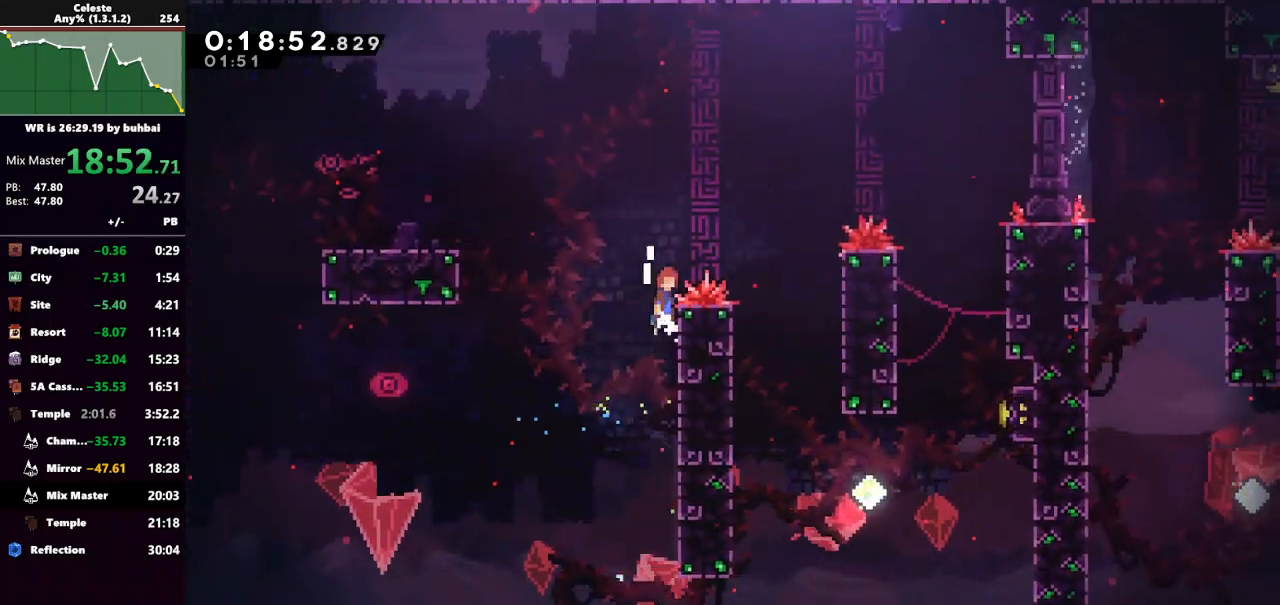
{"keys": [], "events": [[267, "grab", "up"], [267, "jump", "up"], [367, "up", "up"], [433, "right", "up"]]}
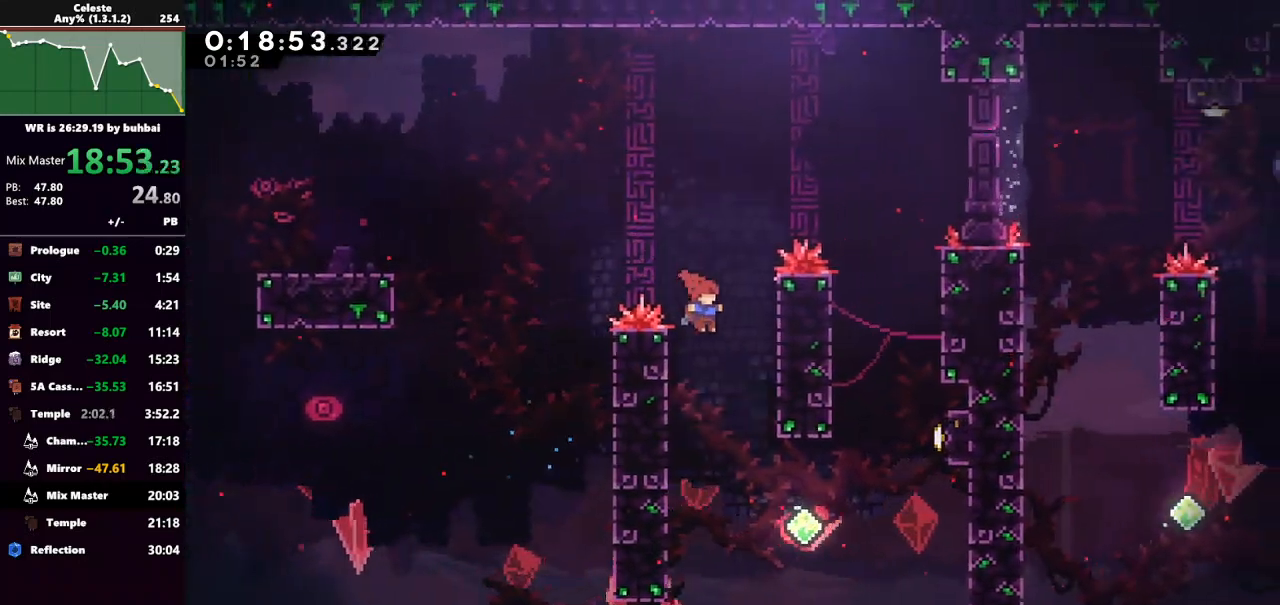
{"keys": ["dash", "right", "up"], "events": [[33, "right", "down"], [167, "right", "up"], [233, "right", "down"], [333, "up", "down"], [467, "dash", "down"]]}
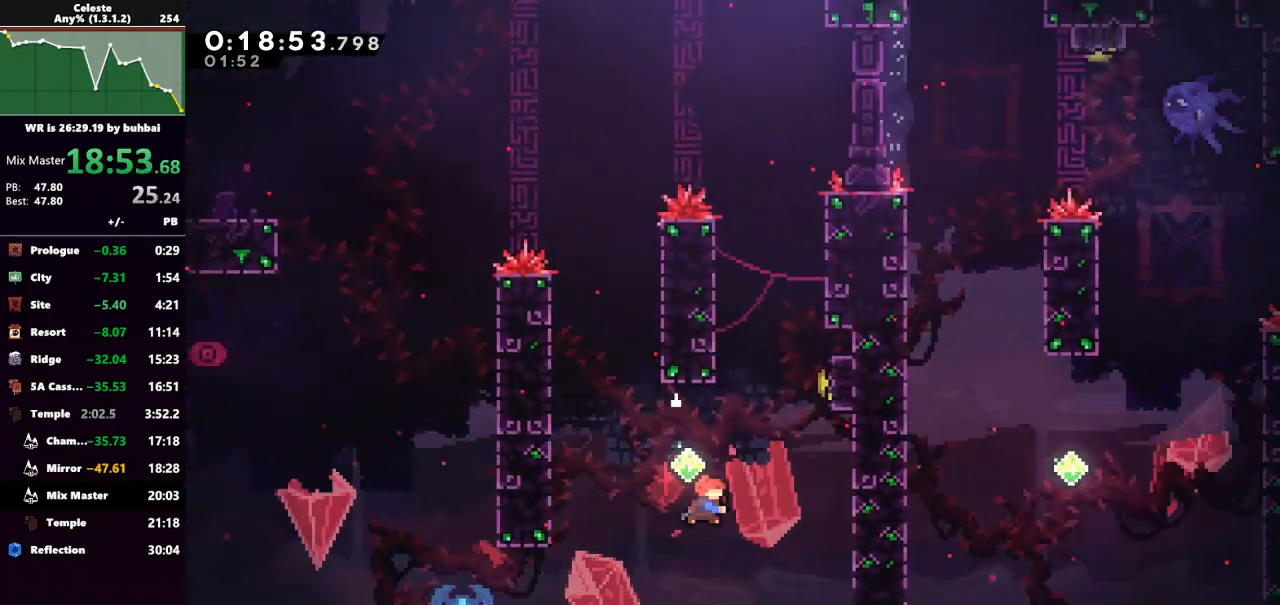
{"keys": ["grab", "left", "up"], "events": [[67, "grab", "down"], [100, "dash", "up"], [367, "right", "up"], [433, "left", "down"]]}
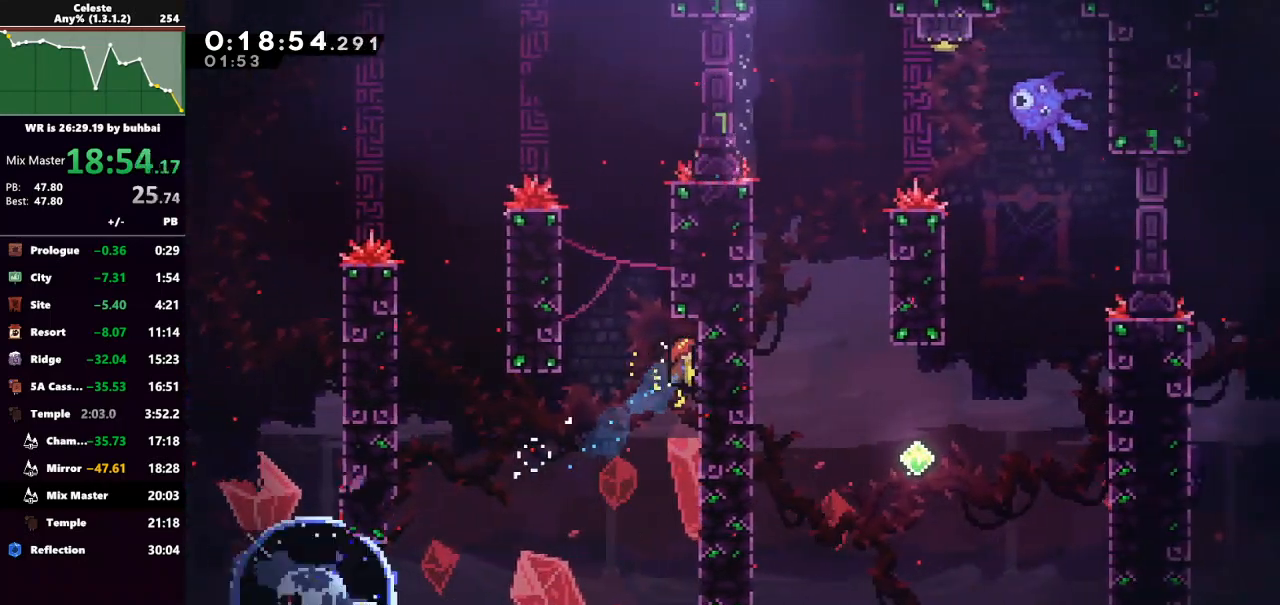
{"keys": ["grab", "jump", "right", "up"], "events": [[33, "jump", "down"], [400, "jump", "up"], [433, "left", "up"], [433, "right", "down"], [467, "jump", "down"]]}
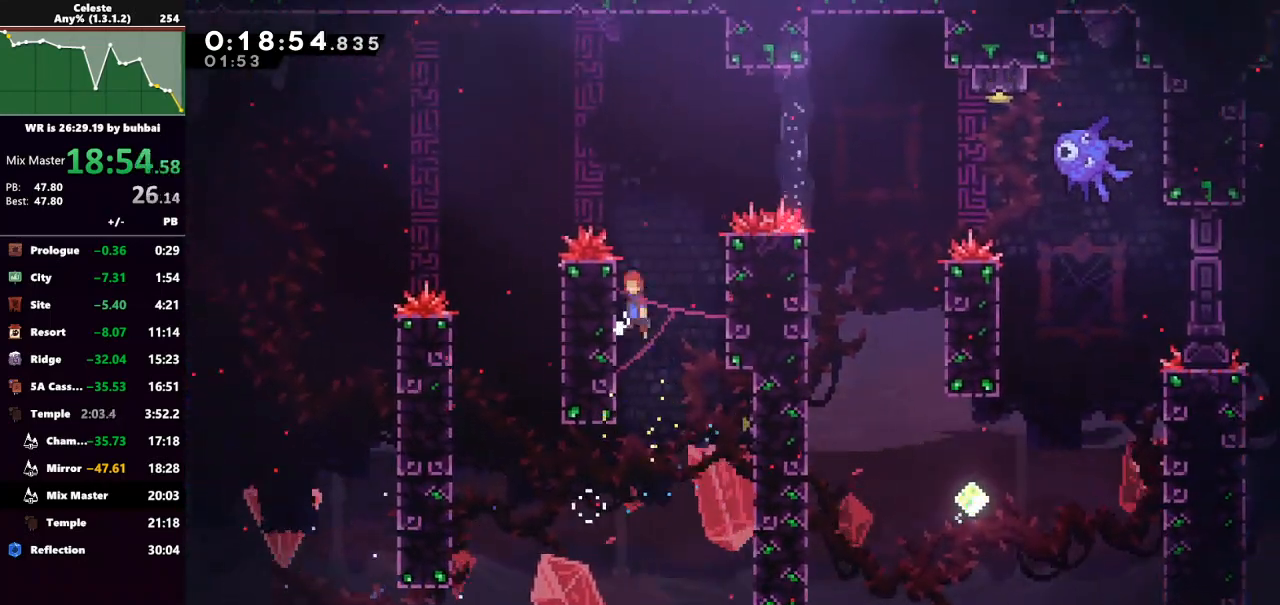
{"keys": ["grab", "right", "up"], "events": [[167, "jump", "up"]]}
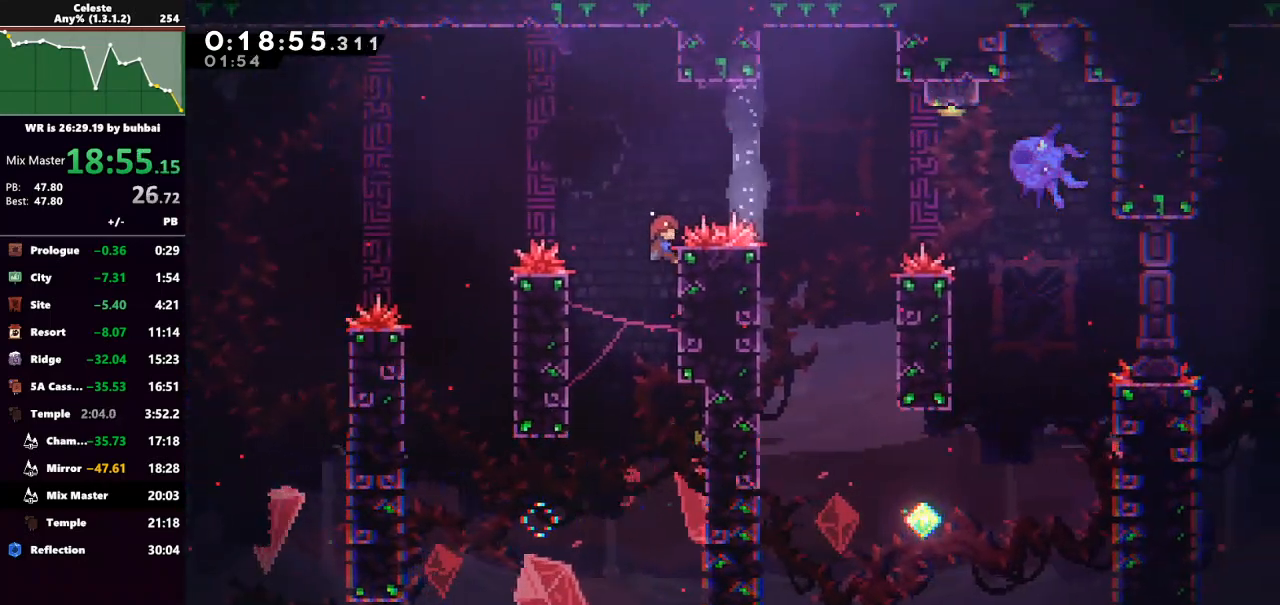
{"keys": ["grab", "jump", "right", "up"], "events": [[200, "jump", "down"]]}
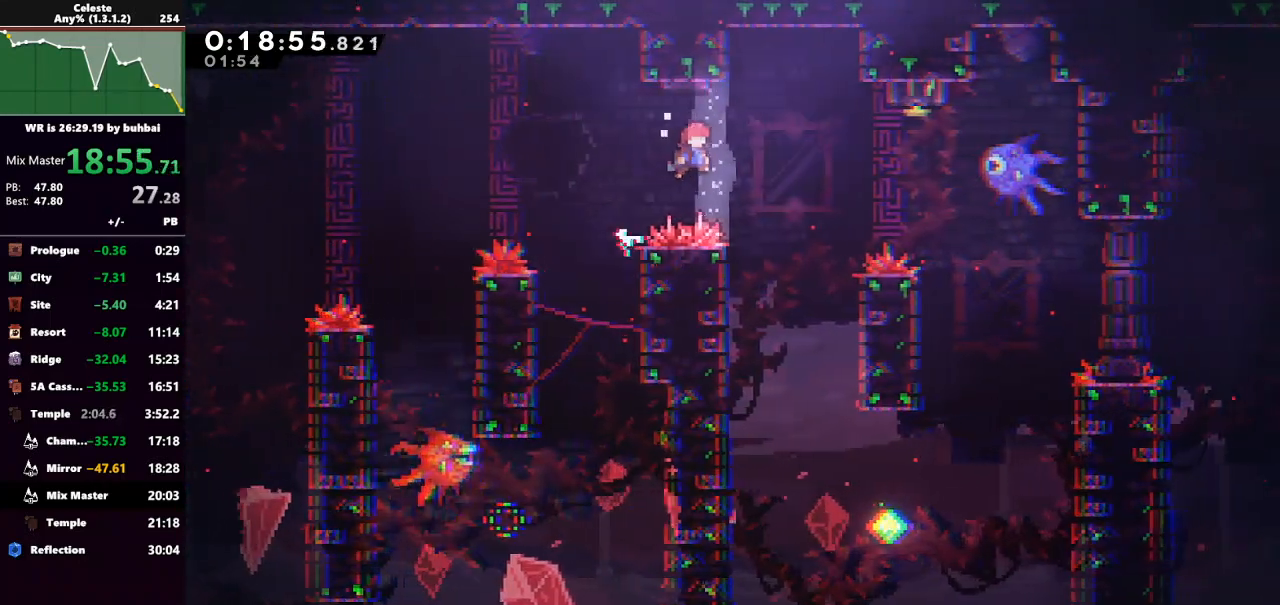
{"keys": ["dash", "grab", "right", "up"], "events": [[267, "dash", "down"], [267, "jump", "up"]]}
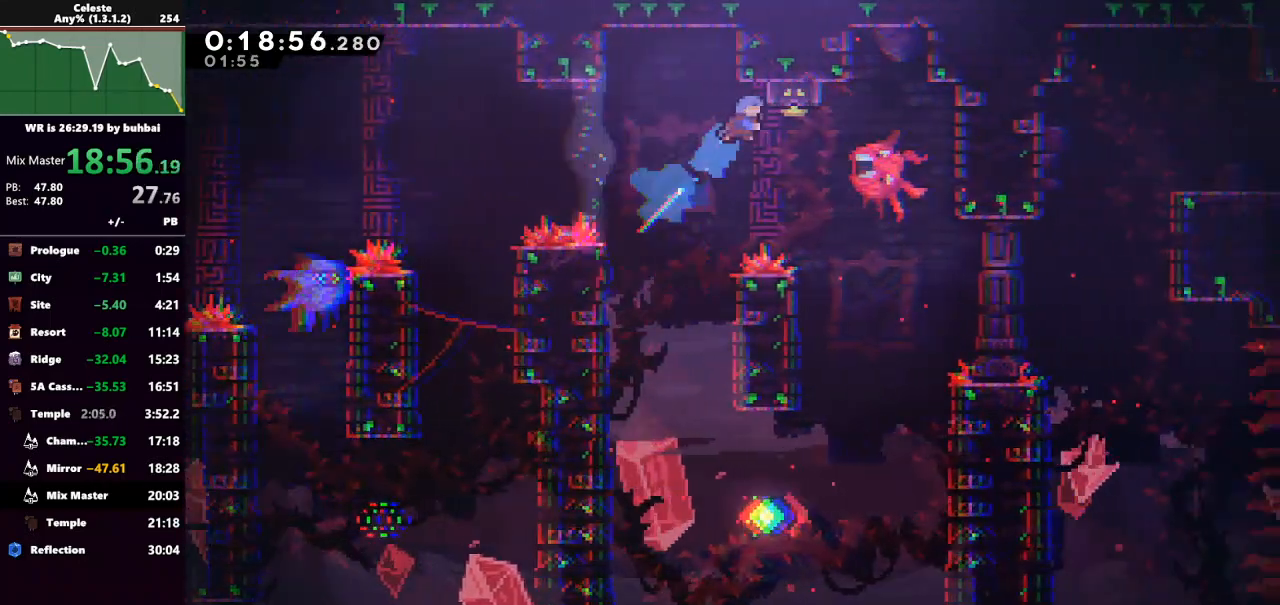
{"keys": ["grab", "right", "up"], "events": [[100, "dash", "up"]]}
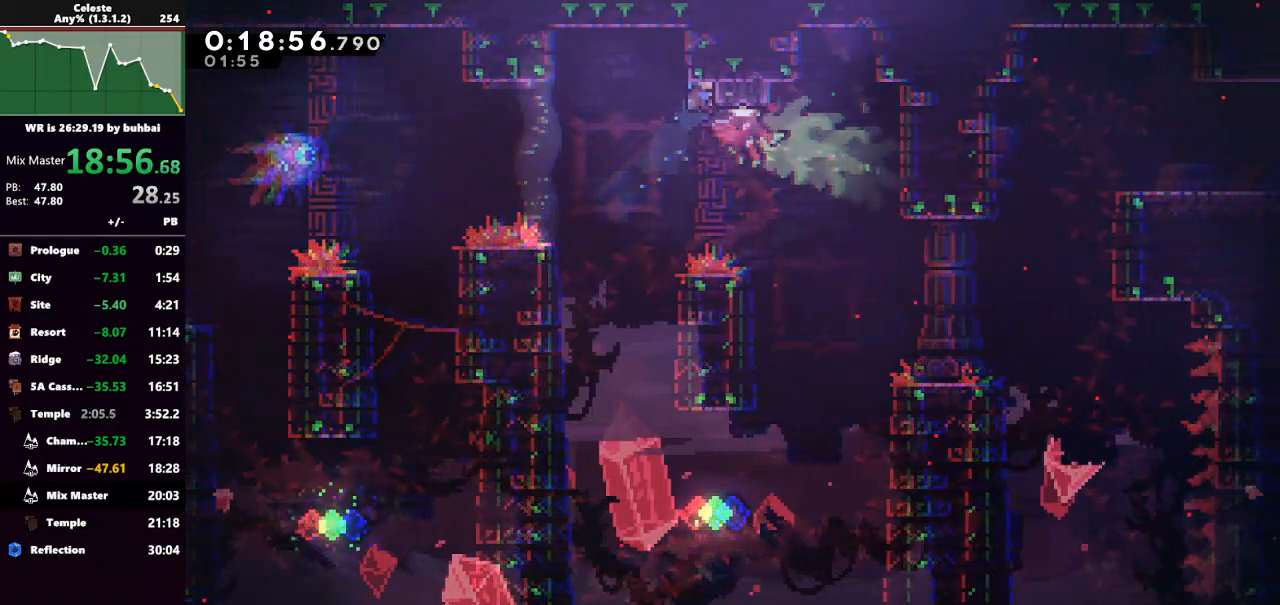
{"keys": ["dash", "right", "up"], "events": [[200, "right", "up"], [200, "up", "up"], [233, "grab", "up"], [433, "dash", "down"], [433, "right", "down"], [433, "up", "down"]]}
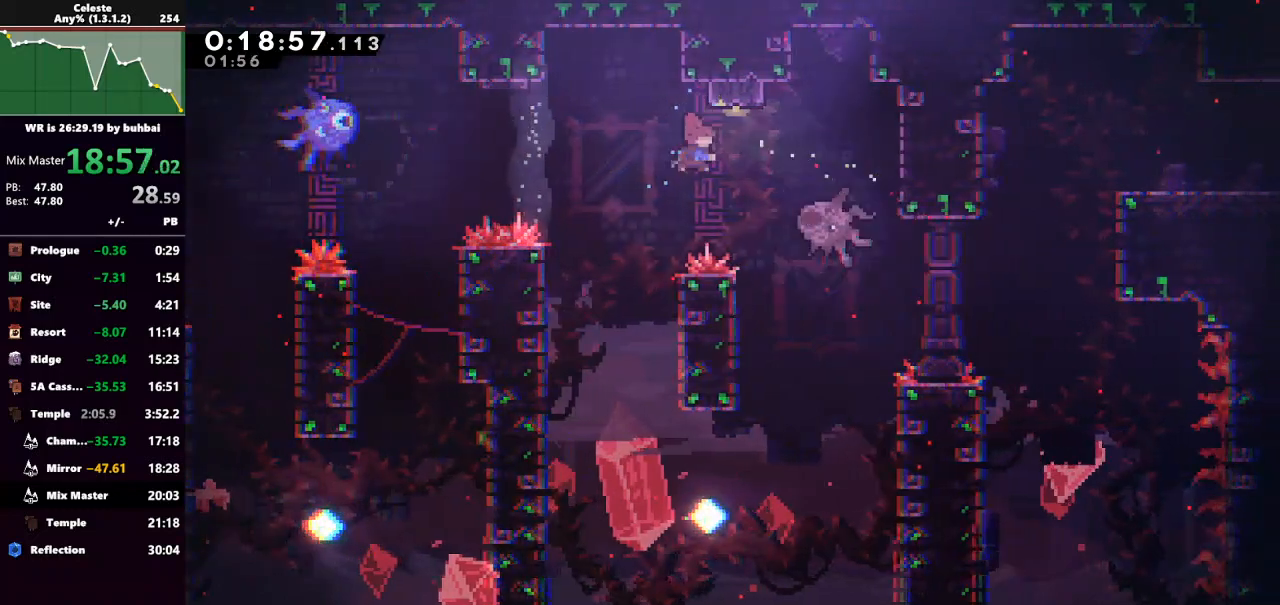
{"keys": ["grab", "right"], "events": [[33, "grab", "down"], [100, "dash", "up"], [500, "up", "up"]]}
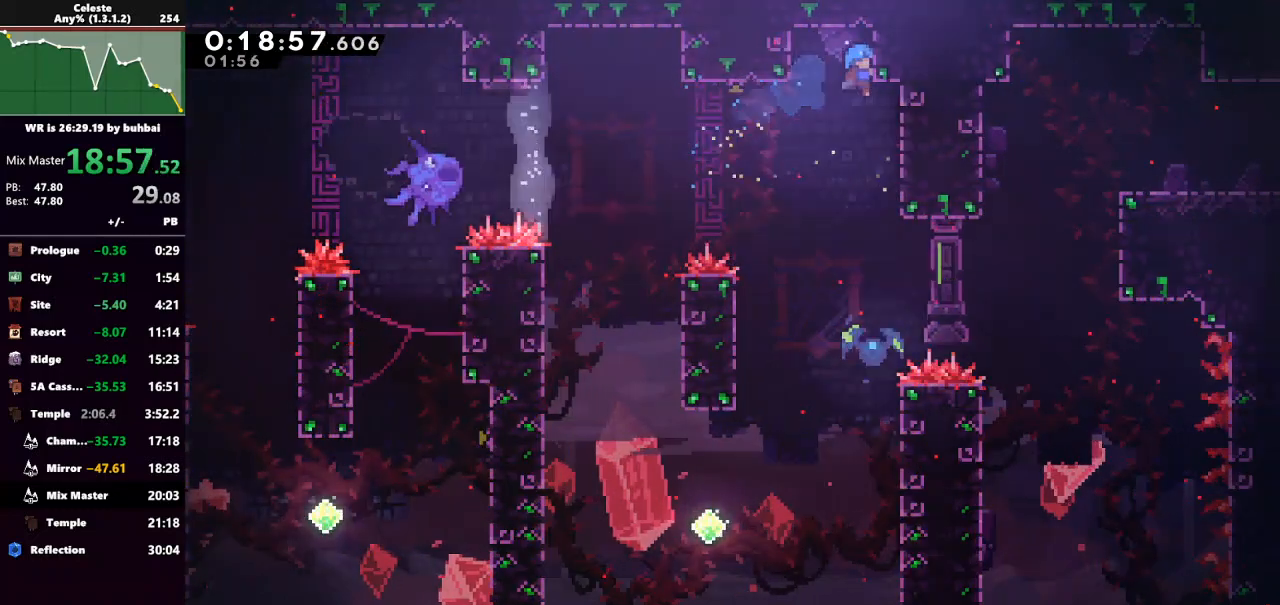
{"keys": ["grab"], "events": [[67, "right", "up"]]}
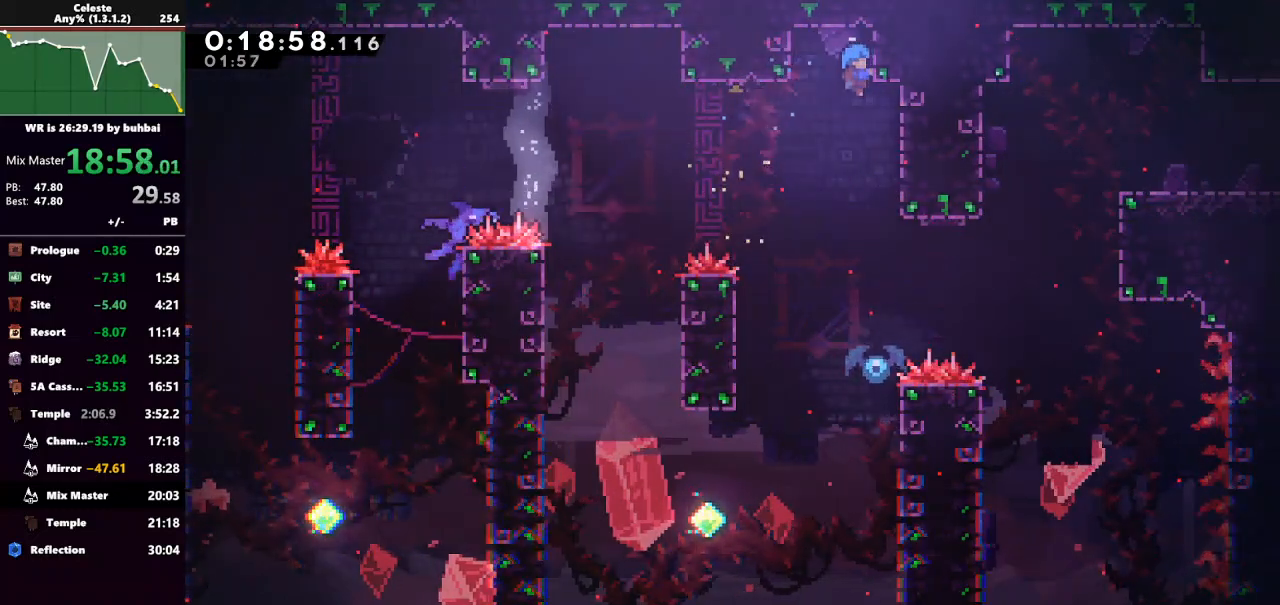
{"keys": ["grab"], "events": []}
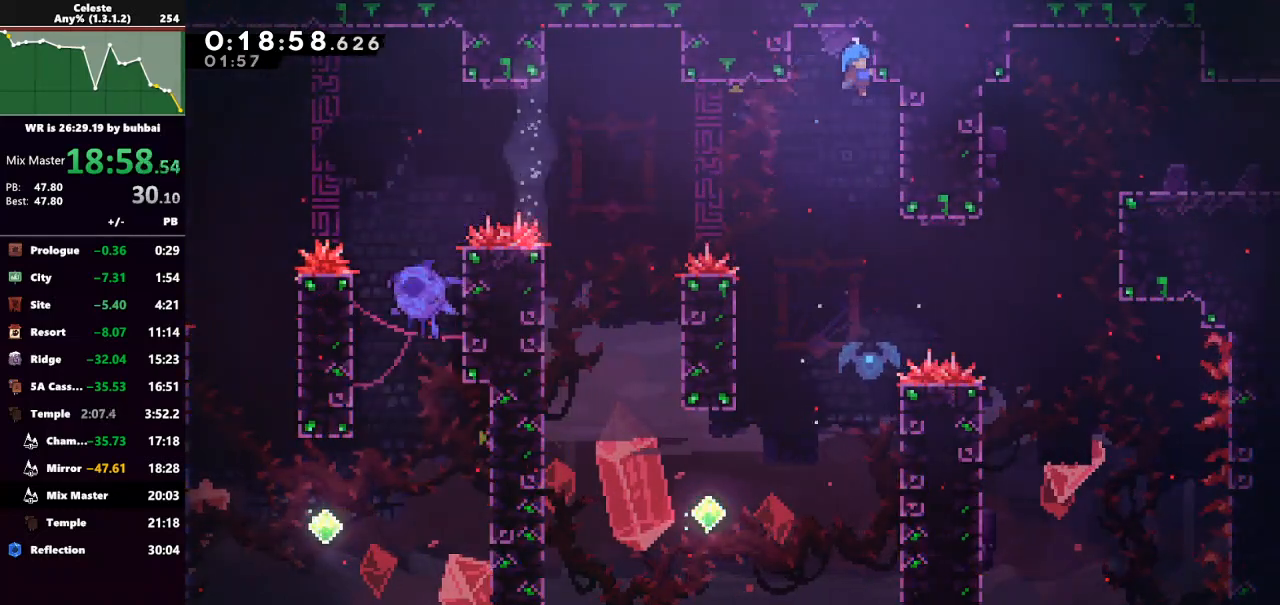
{"keys": [], "events": [[67, "grab", "up"], [300, "right", "down"], [333, "right", "up"]]}
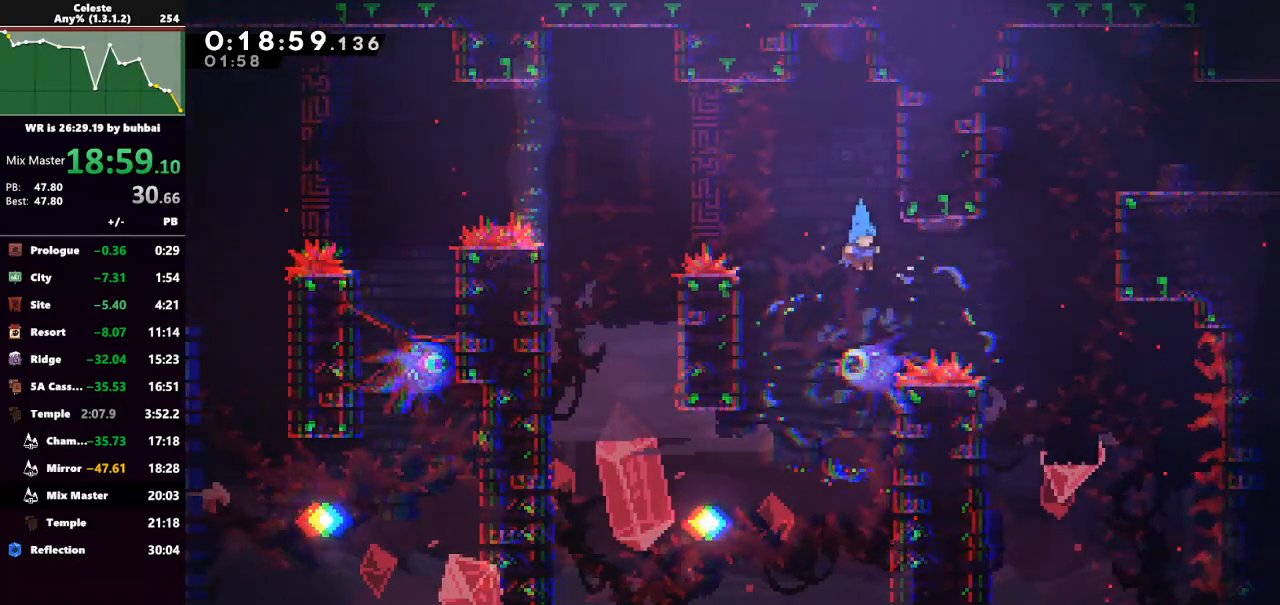
{"keys": ["right", "up"], "events": [[133, "right", "down"], [233, "up", "down"]]}
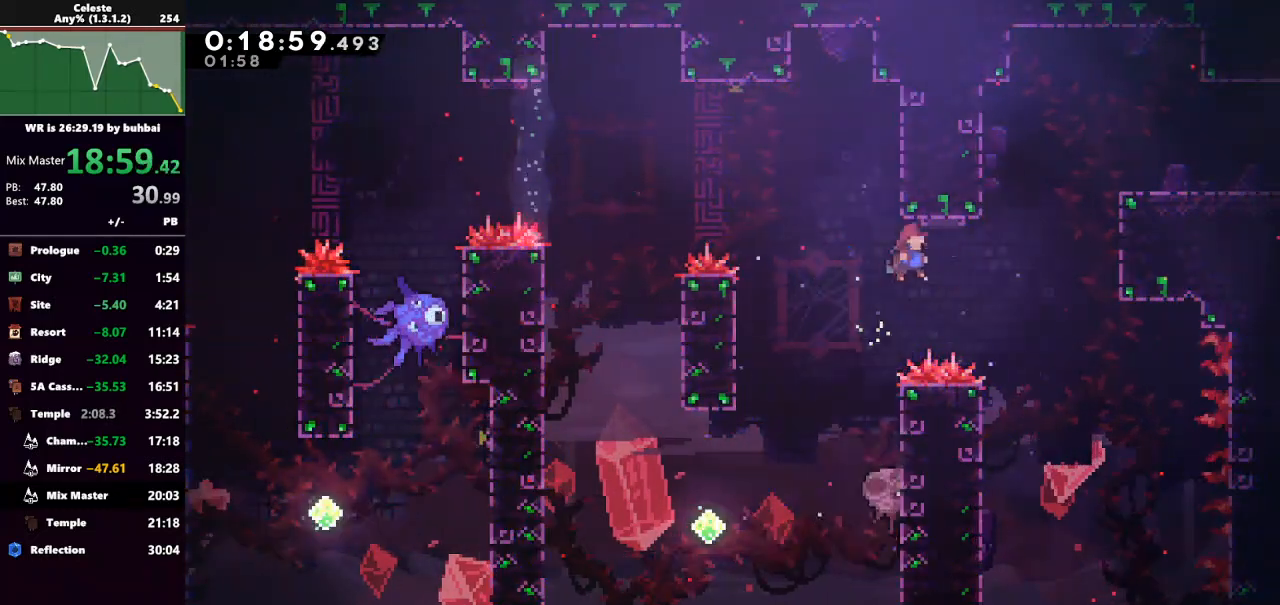
{"keys": ["grab", "right", "up"], "events": [[133, "dash", "down"], [233, "grab", "down"], [333, "dash", "up"]]}
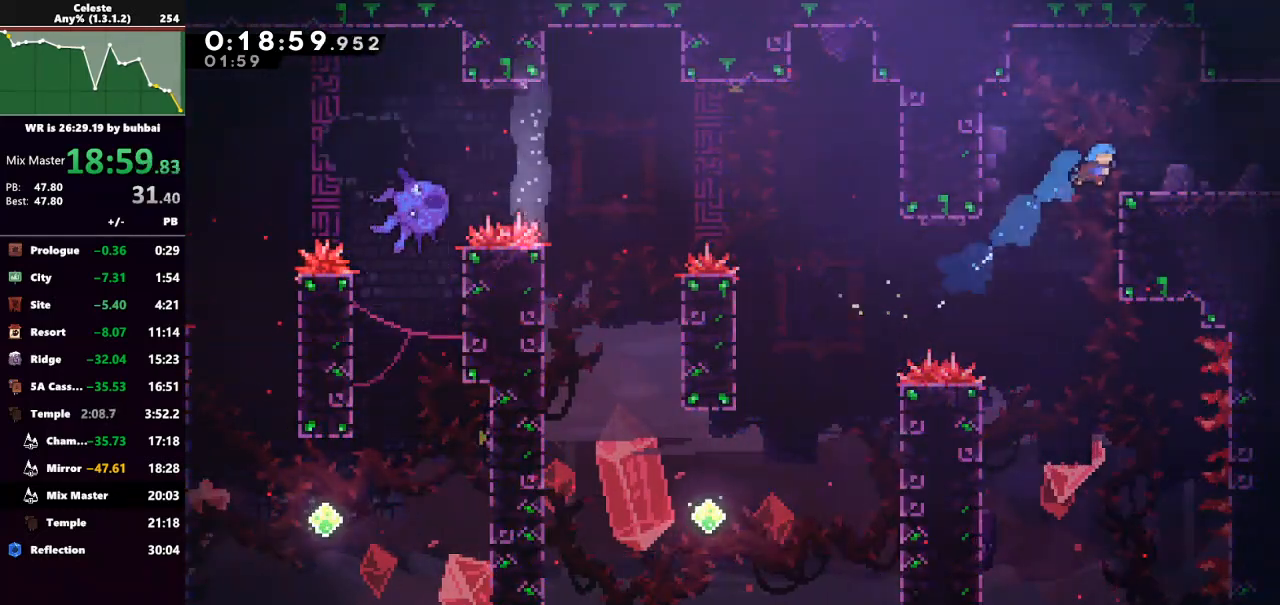
{"keys": ["right"], "events": [[33, "jump", "down"], [167, "grab", "up"], [167, "jump", "up"], [200, "up", "up"]]}
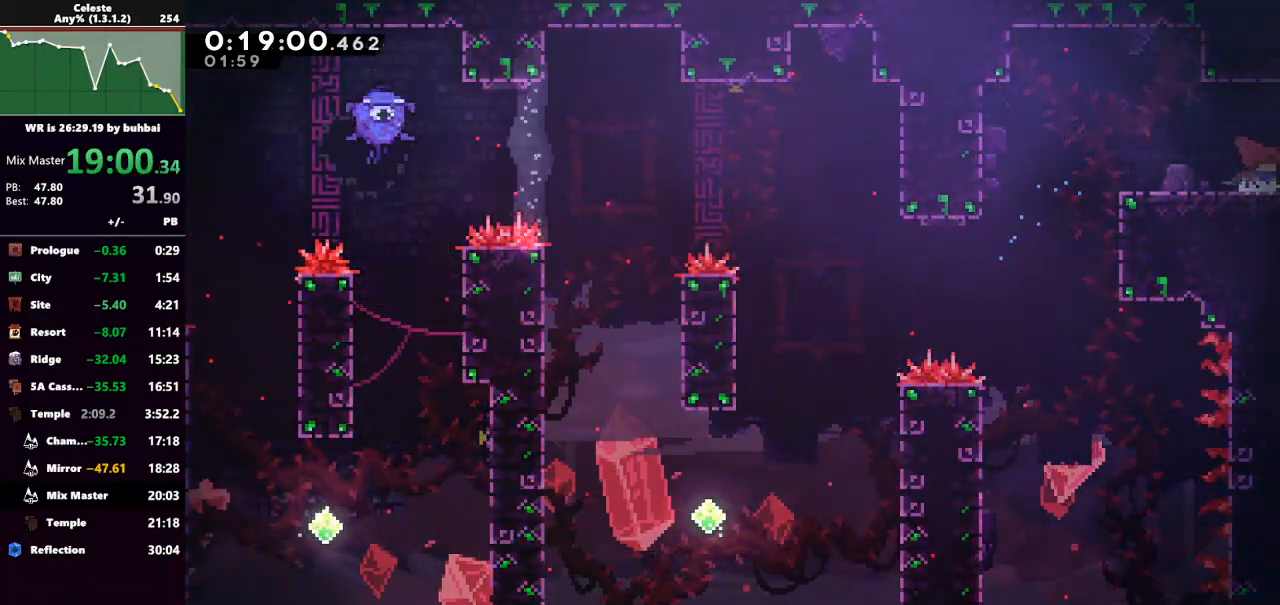
{"keys": ["right"], "events": []}
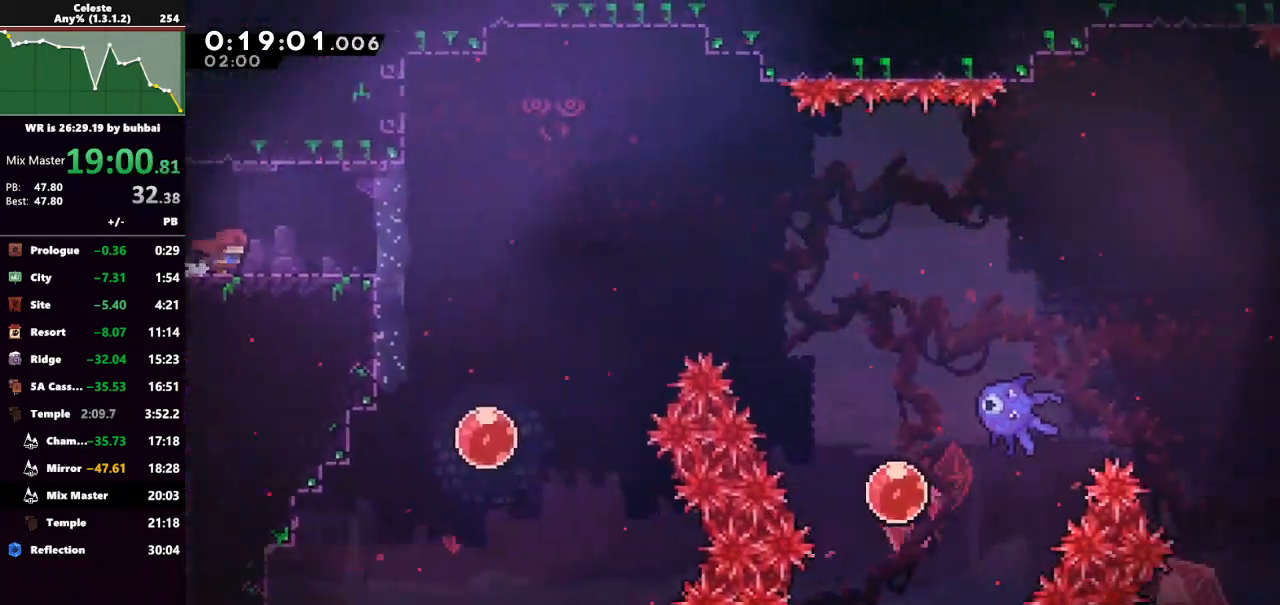
{"keys": ["dash", "down", "right"], "events": [[333, "dash", "down"], [333, "down", "down"]]}
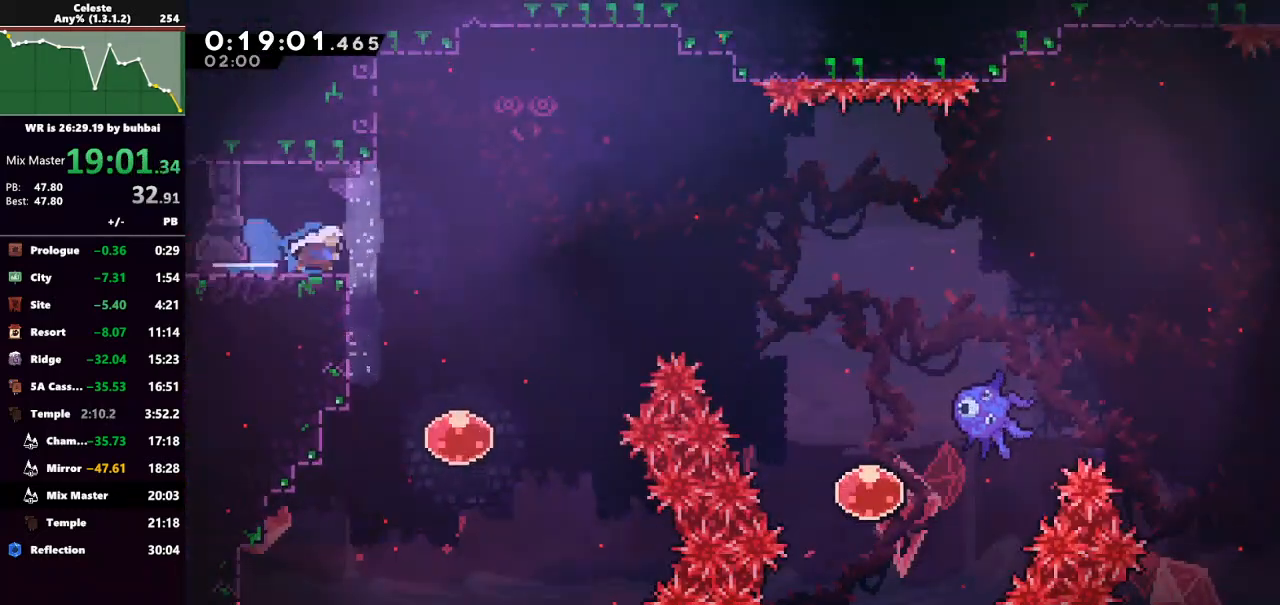
{"keys": ["jump", "right"], "events": [[33, "jump", "down"], [67, "dash", "up"], [267, "down", "up"]]}
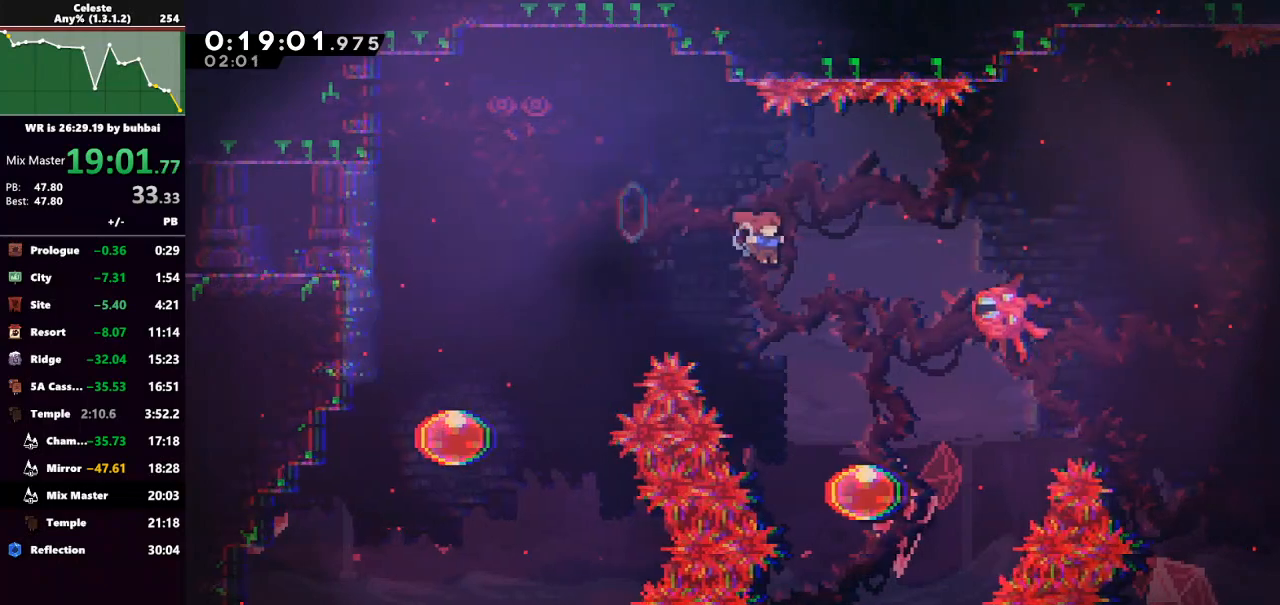
{"keys": ["grab", "jump", "right", "up"], "events": [[67, "dash", "down"], [133, "jump", "up"], [167, "grab", "down"], [267, "dash", "up"], [367, "up", "down"], [400, "jump", "down"]]}
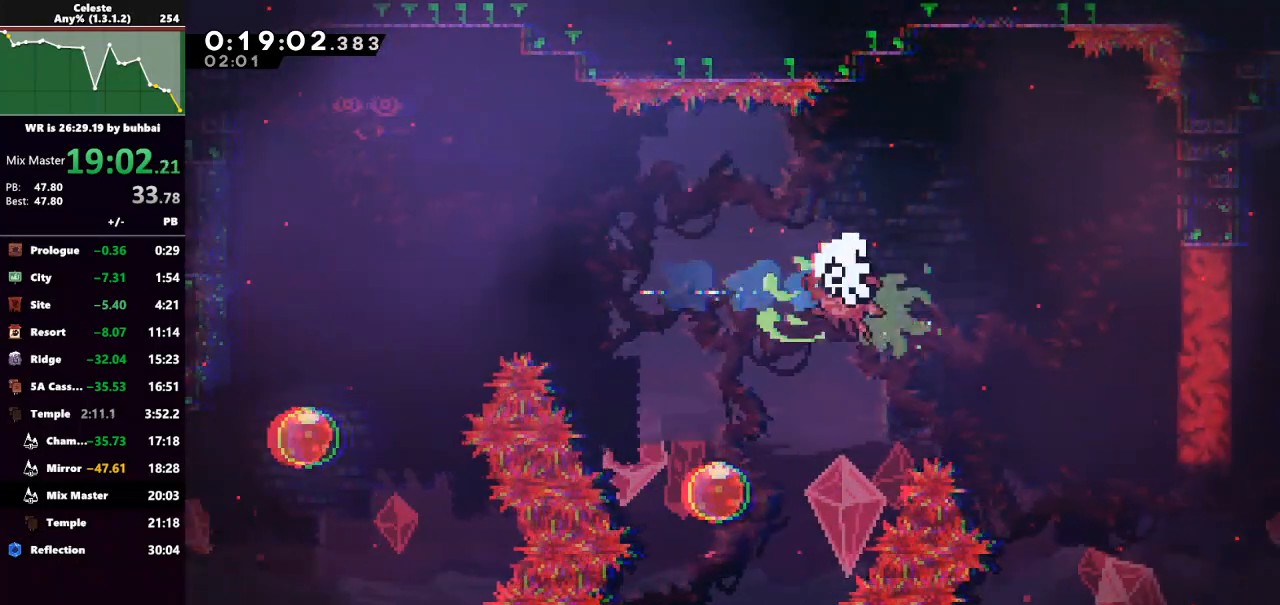
{"keys": ["dash"], "events": [[200, "dash", "down"], [233, "jump", "up"], [300, "grab", "up"], [300, "up", "up"], [333, "dash", "up"], [333, "right", "up"], [400, "dash", "down"]]}